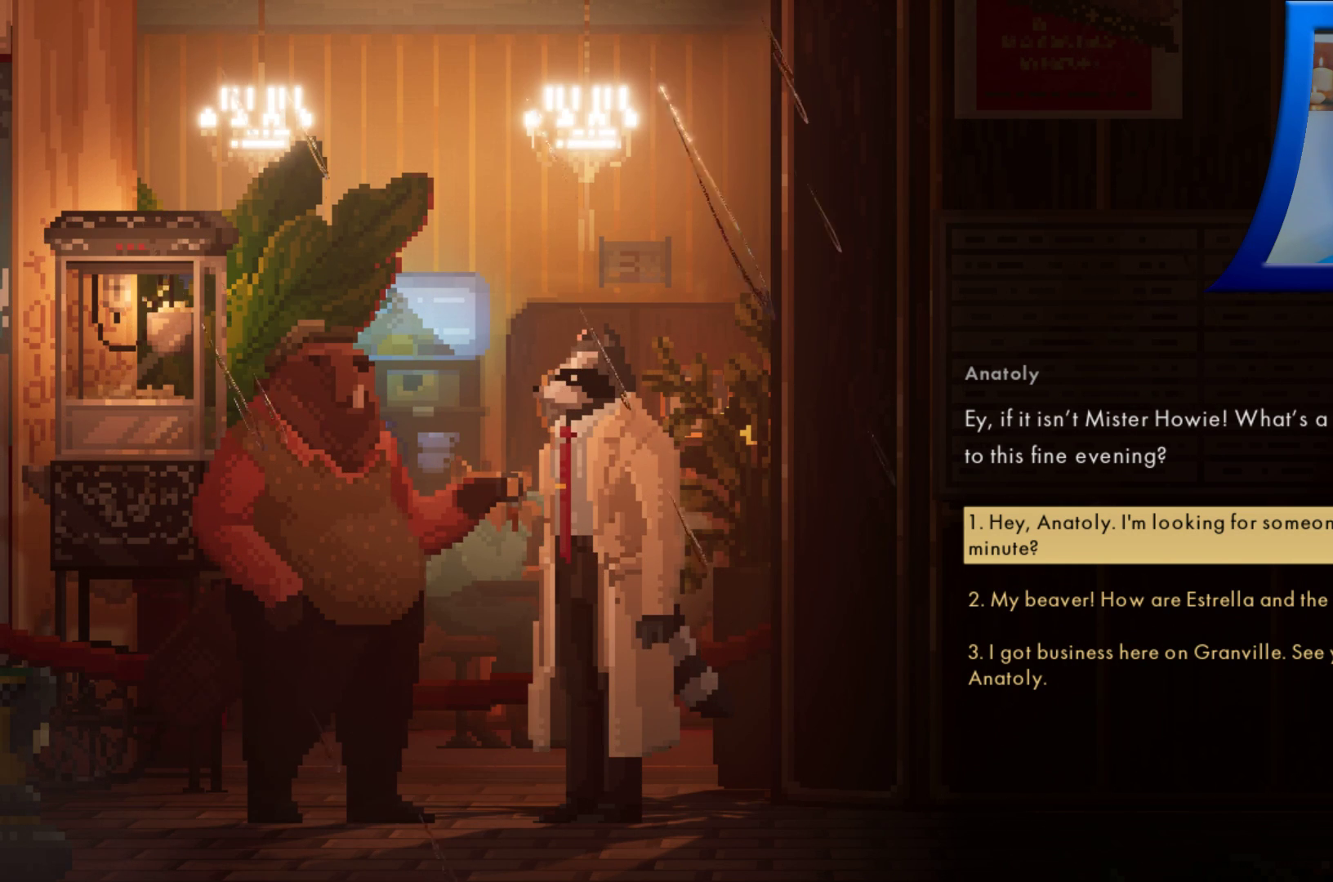
Gameplay with a controller (Xbox layout); each line is a JSON object with the inputs held at the frame after it. "events" lists button and stick changes between this image and that frame as [ms after this image, input, new state], when the widget could be followed in between. Not read: L3 R3.
{"buttons": [], "left_stick": "center", "right_stick": "center", "events": [[267, "left_stick", "down"], [467, "left_stick", "center"]]}
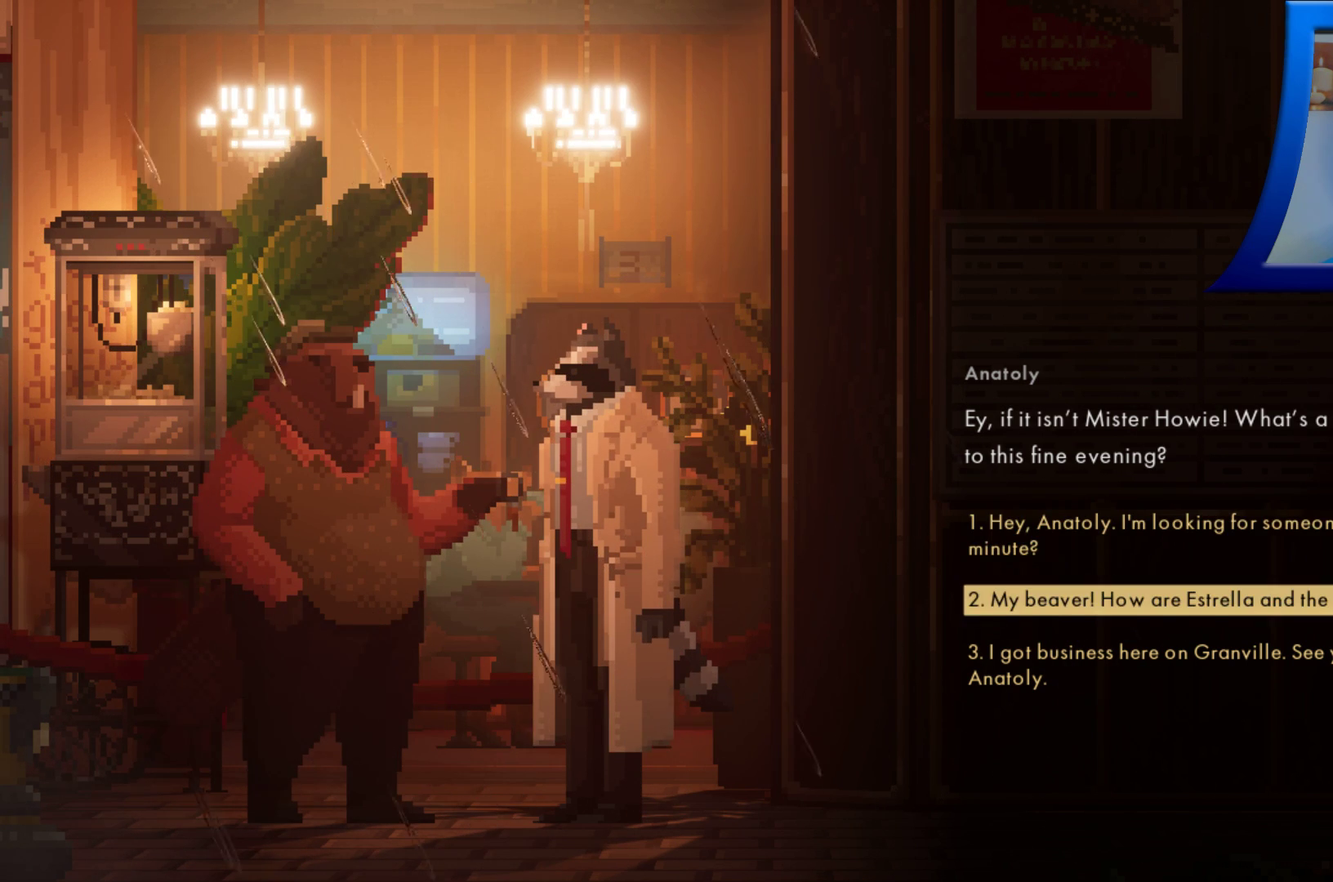
{"buttons": [], "left_stick": "center", "right_stick": "center", "events": [[150, "left_stick", "down"], [317, "left_stick", "center"]]}
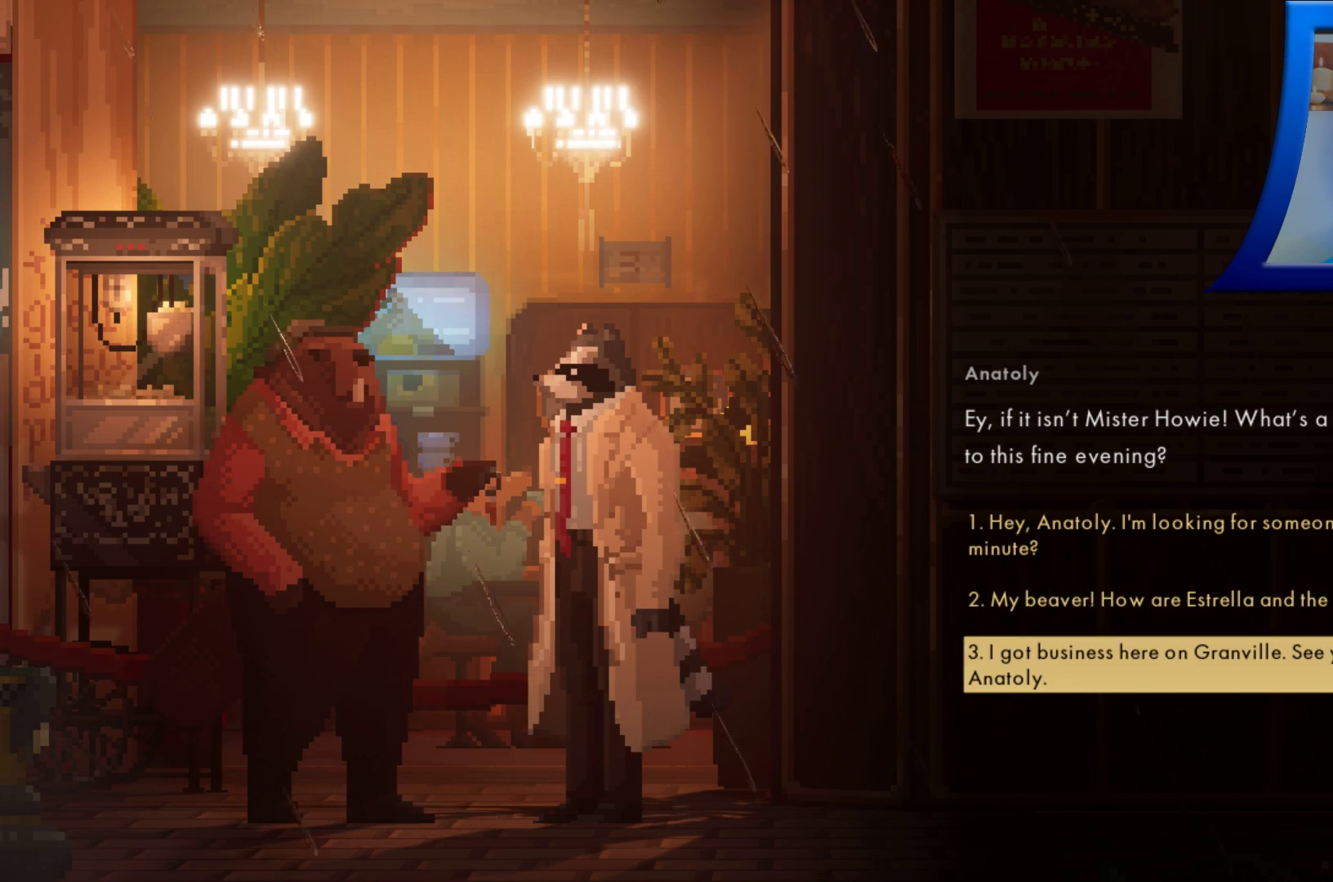
{"buttons": [], "left_stick": "center", "right_stick": "center", "events": [[83, "left_stick", "up"], [217, "left_stick", "center"], [333, "left_stick", "up"], [450, "left_stick", "center"]]}
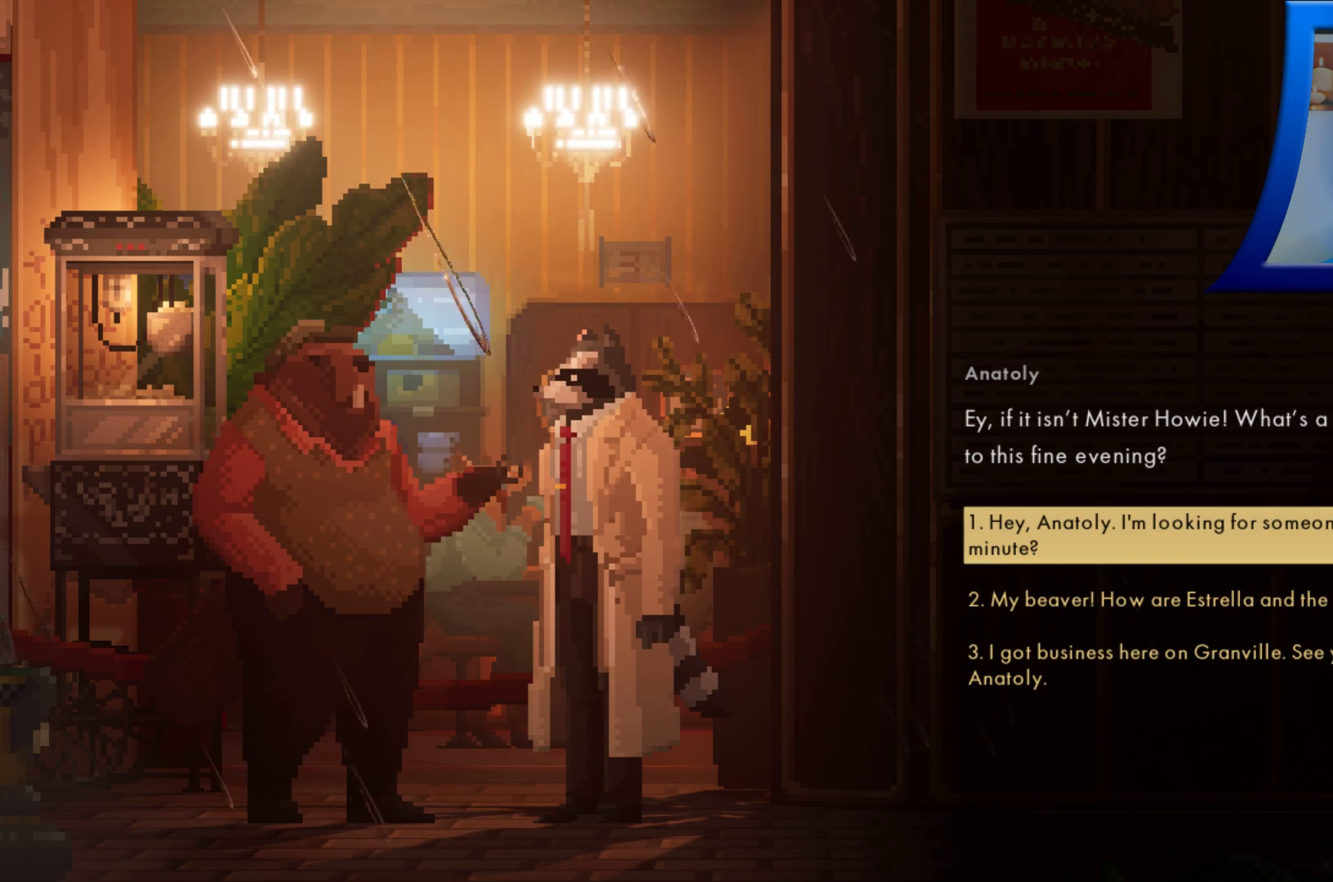
{"buttons": [], "left_stick": "center", "right_stick": "center", "events": []}
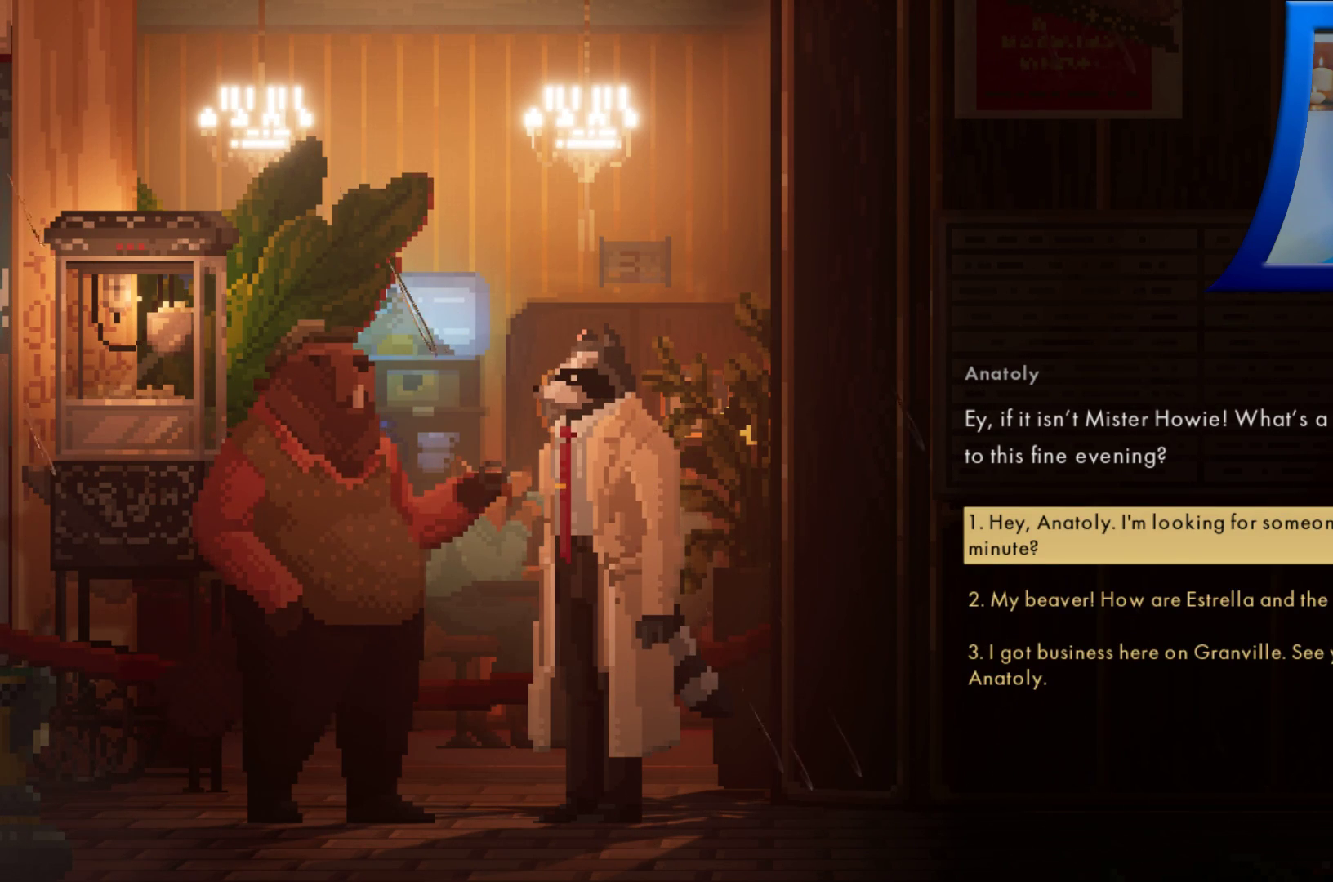
{"buttons": [], "left_stick": "center", "right_stick": "center", "events": [[250, "left_stick", "down"], [467, "left_stick", "center"]]}
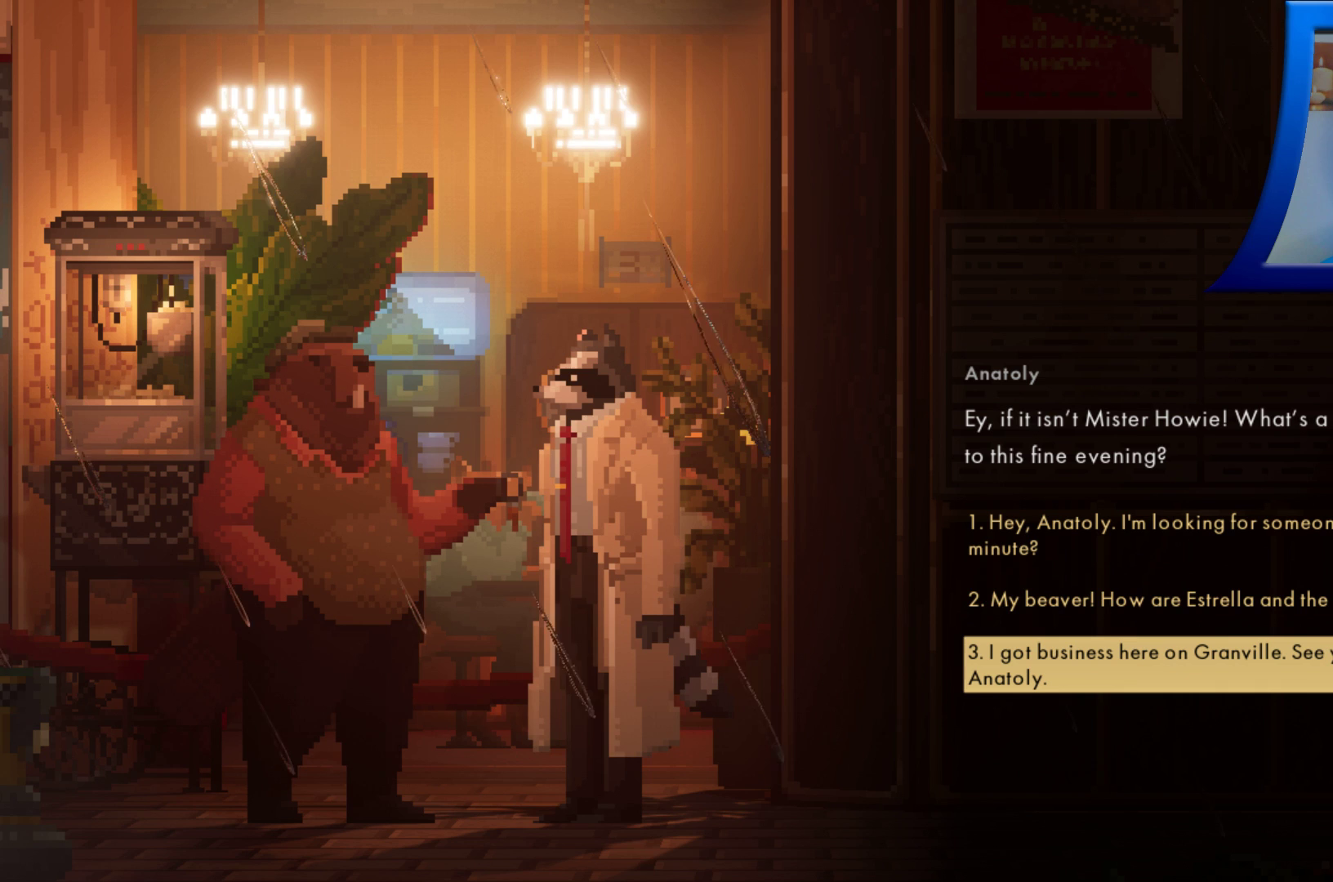
{"buttons": [], "left_stick": "center", "right_stick": "center", "events": []}
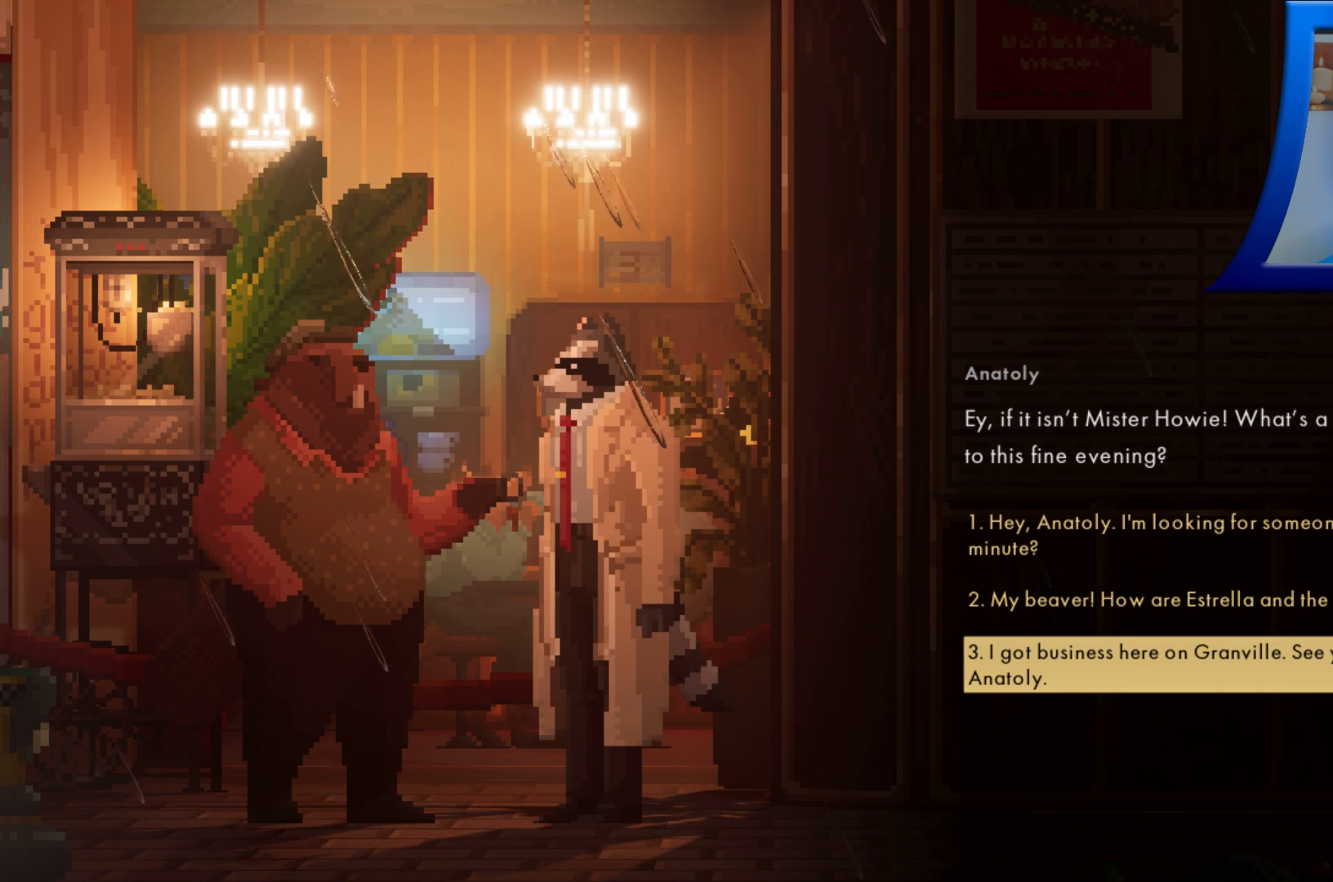
{"buttons": ["DPAD_UP"], "left_stick": "center", "right_stick": "center", "events": [[450, "DPAD_UP", "down"]]}
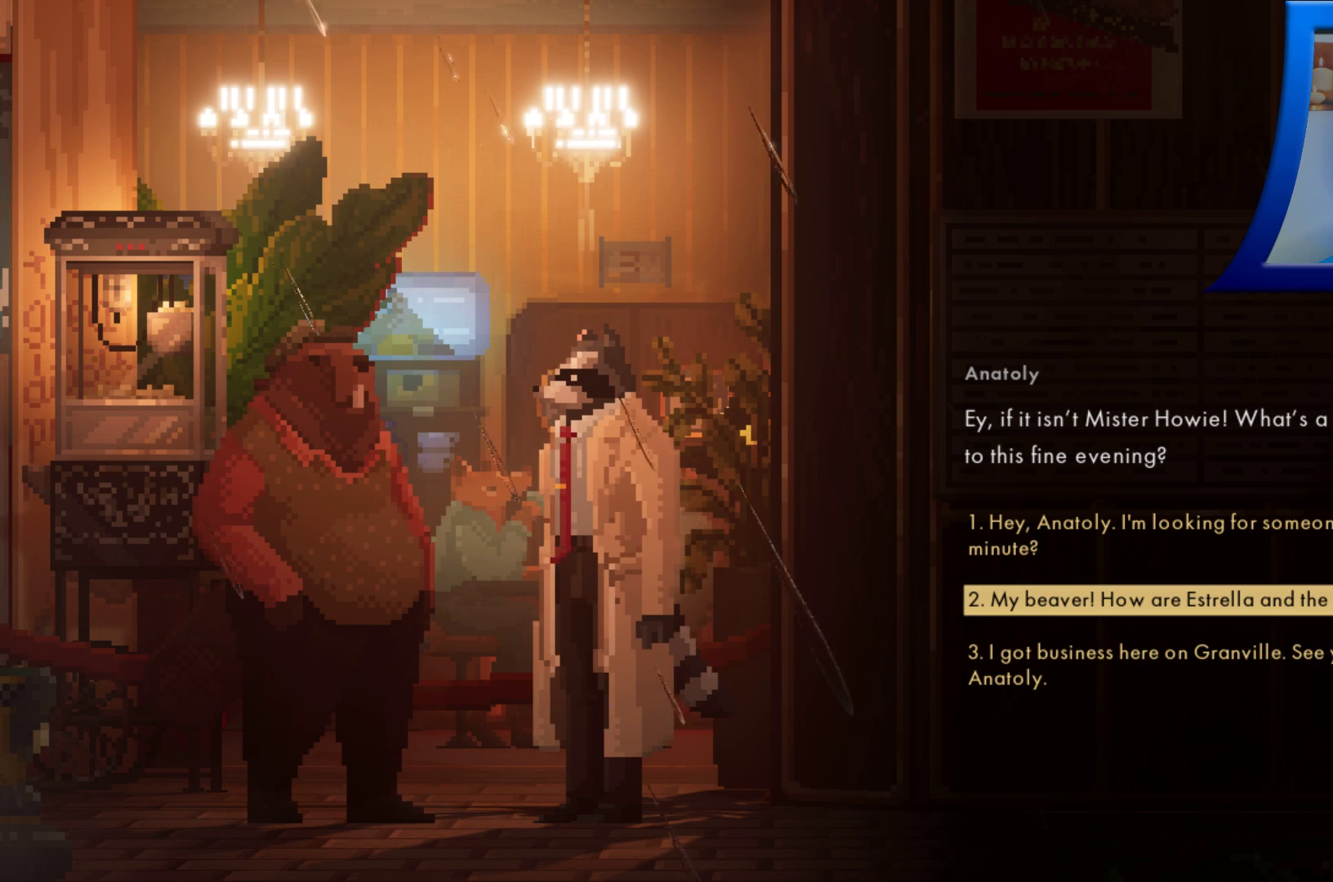
{"buttons": [], "left_stick": "center", "right_stick": "center", "events": [[33, "DPAD_UP", "up"]]}
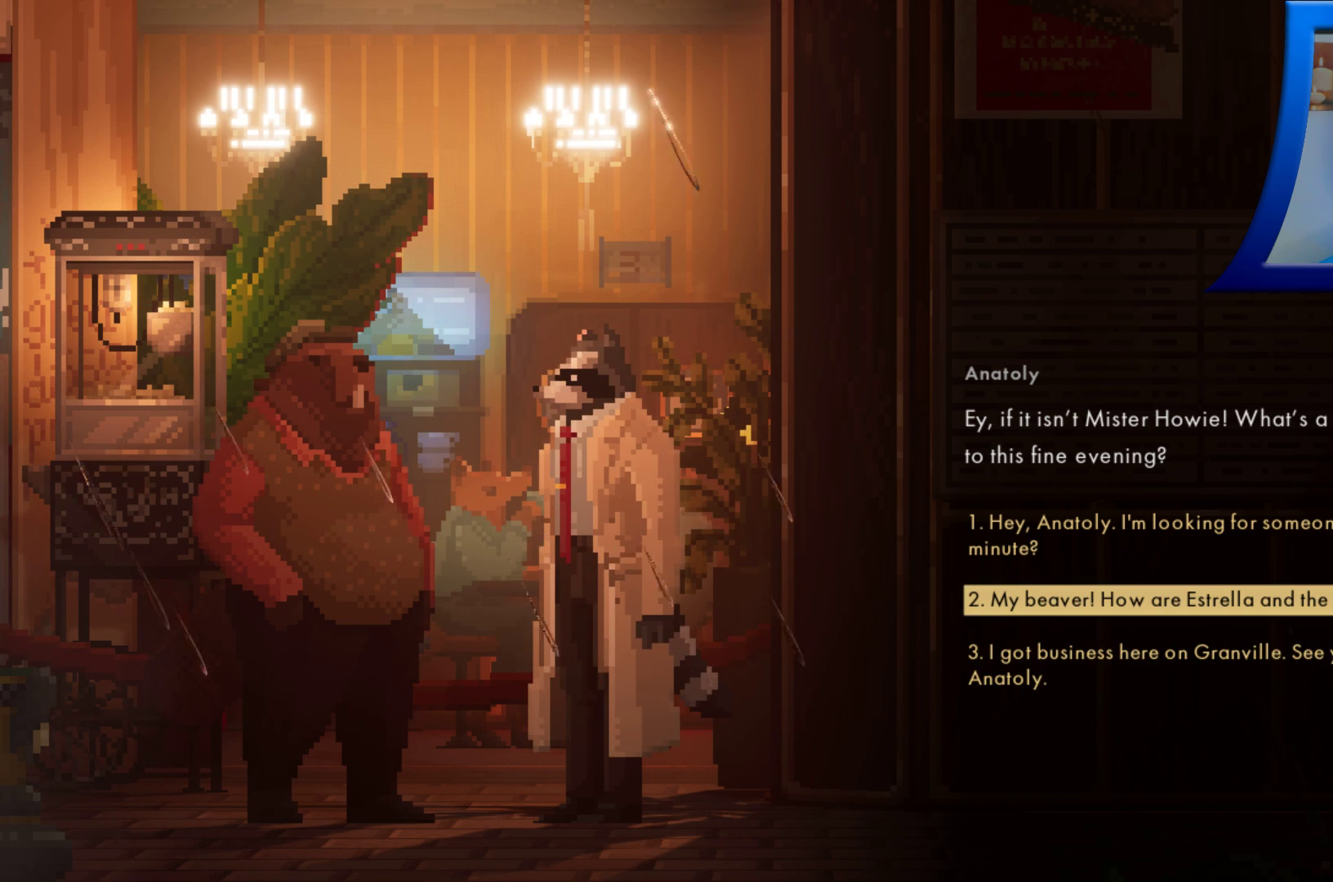
{"buttons": [], "left_stick": "center", "right_stick": "center", "events": []}
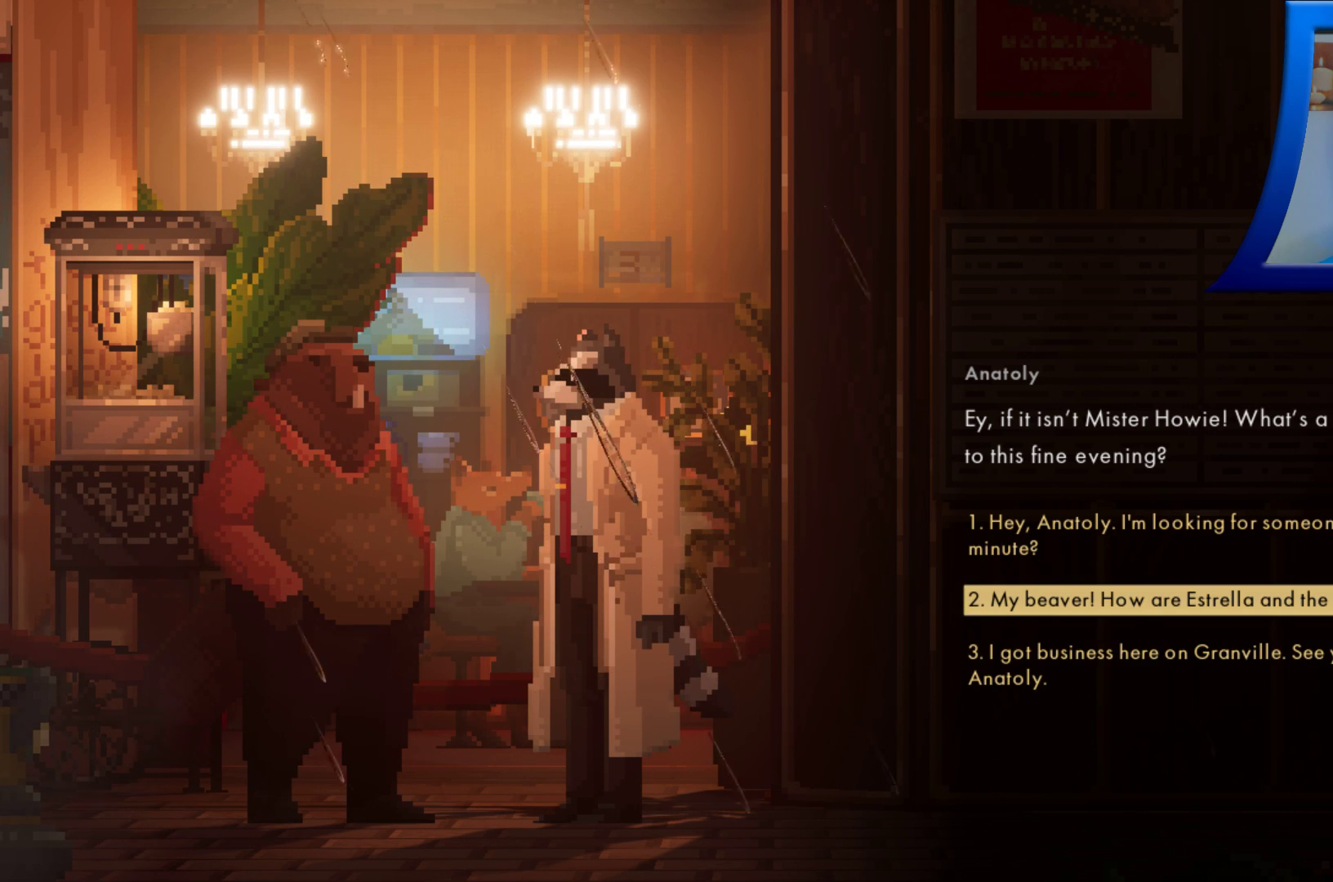
{"buttons": [], "left_stick": "center", "right_stick": "center", "events": []}
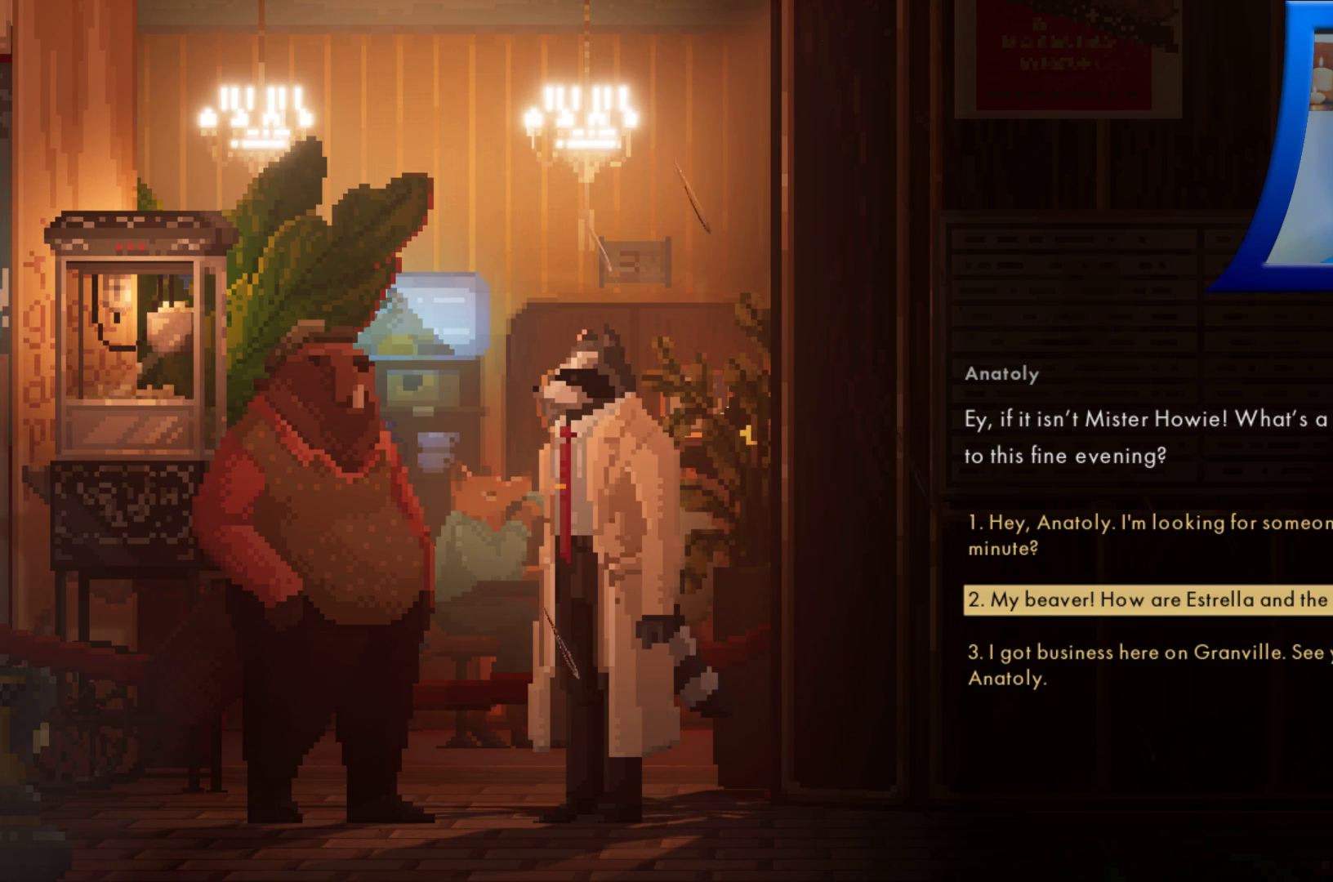
{"buttons": [], "left_stick": "center", "right_stick": "center", "events": []}
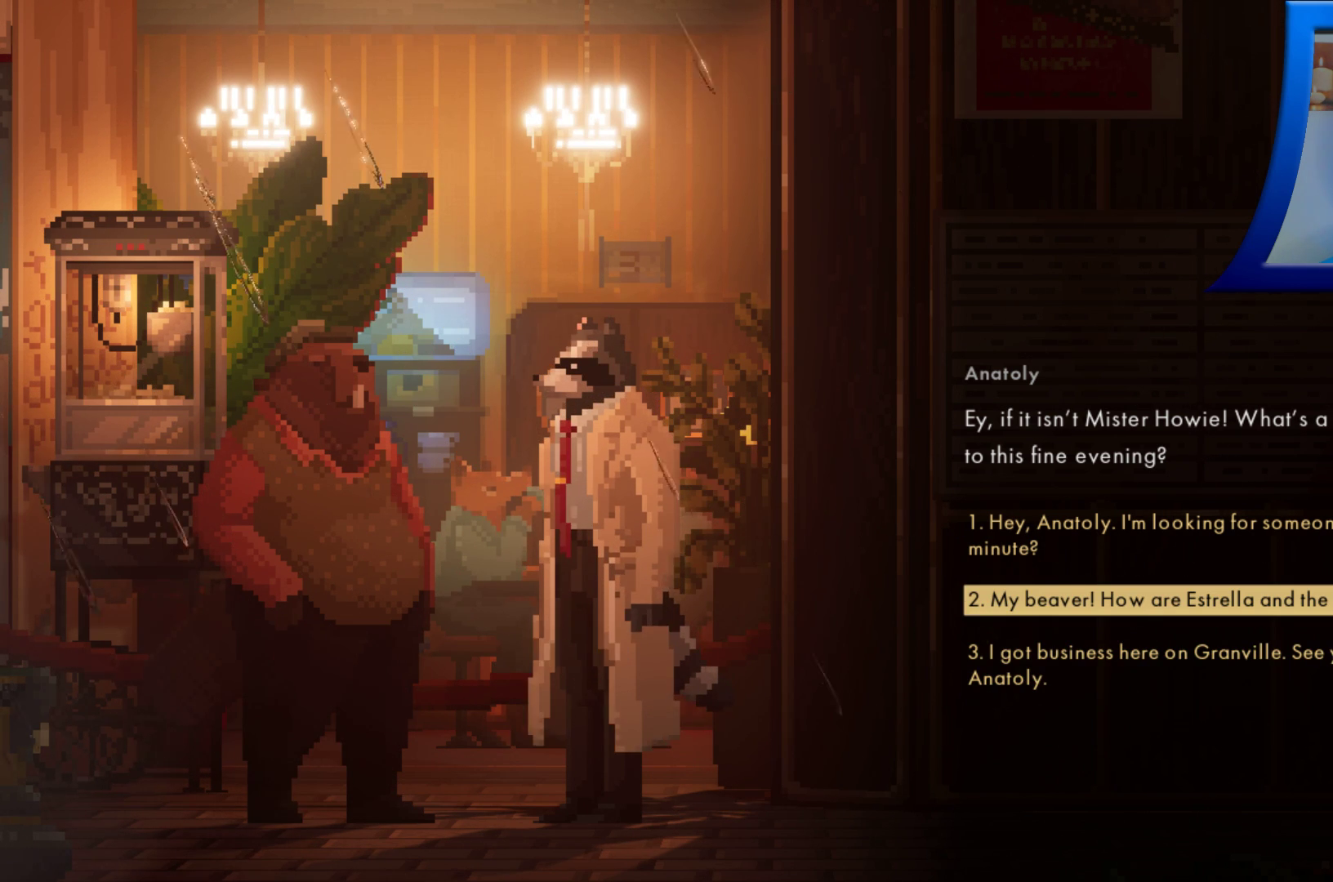
{"buttons": [], "left_stick": "center", "right_stick": "center", "events": []}
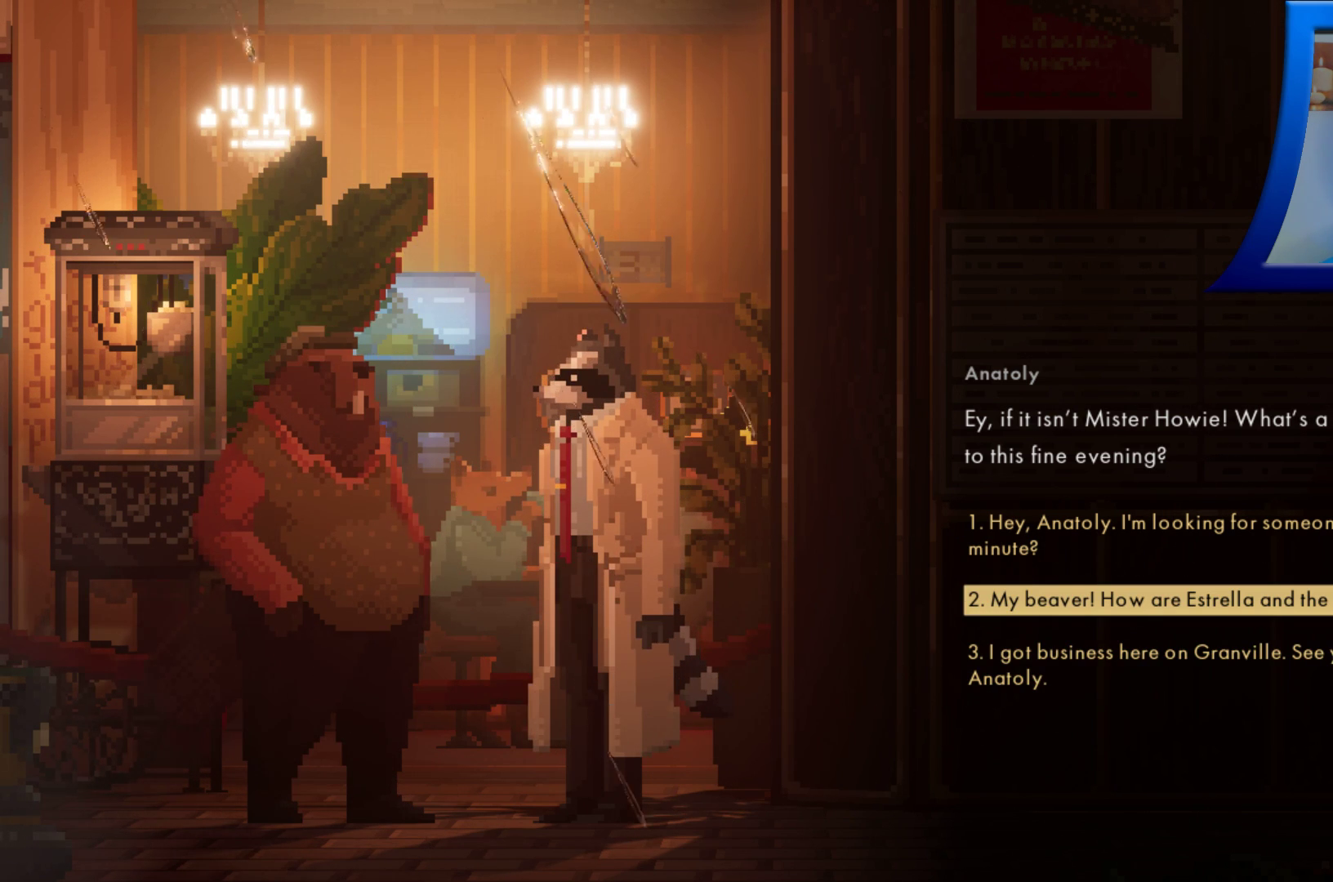
{"buttons": [], "left_stick": "center", "right_stick": "center", "events": [[250, "DPAD_DOWN", "down"], [400, "DPAD_DOWN", "up"]]}
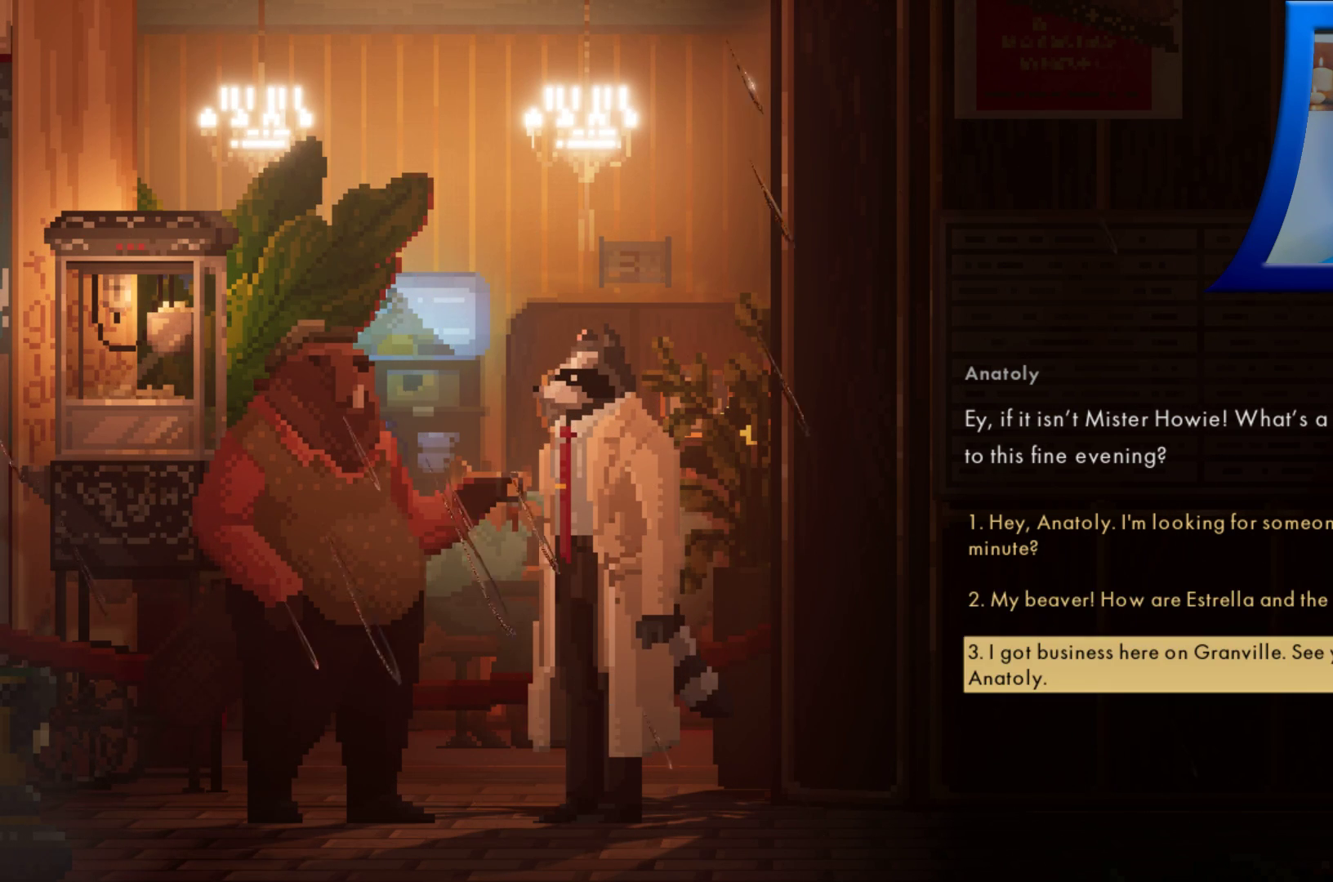
{"buttons": [], "left_stick": "center", "right_stick": "center", "events": []}
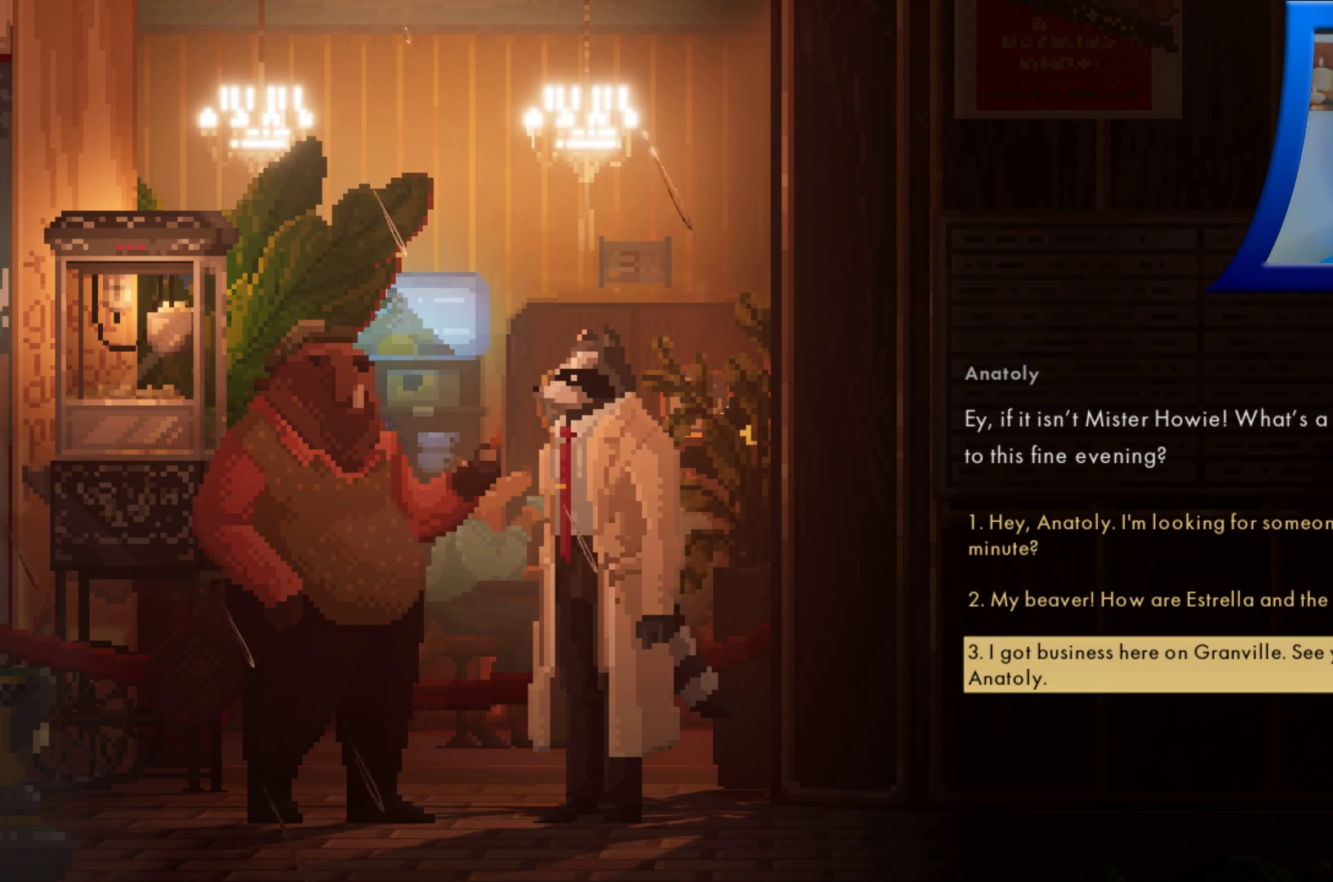
{"buttons": [], "left_stick": "center", "right_stick": "center", "events": []}
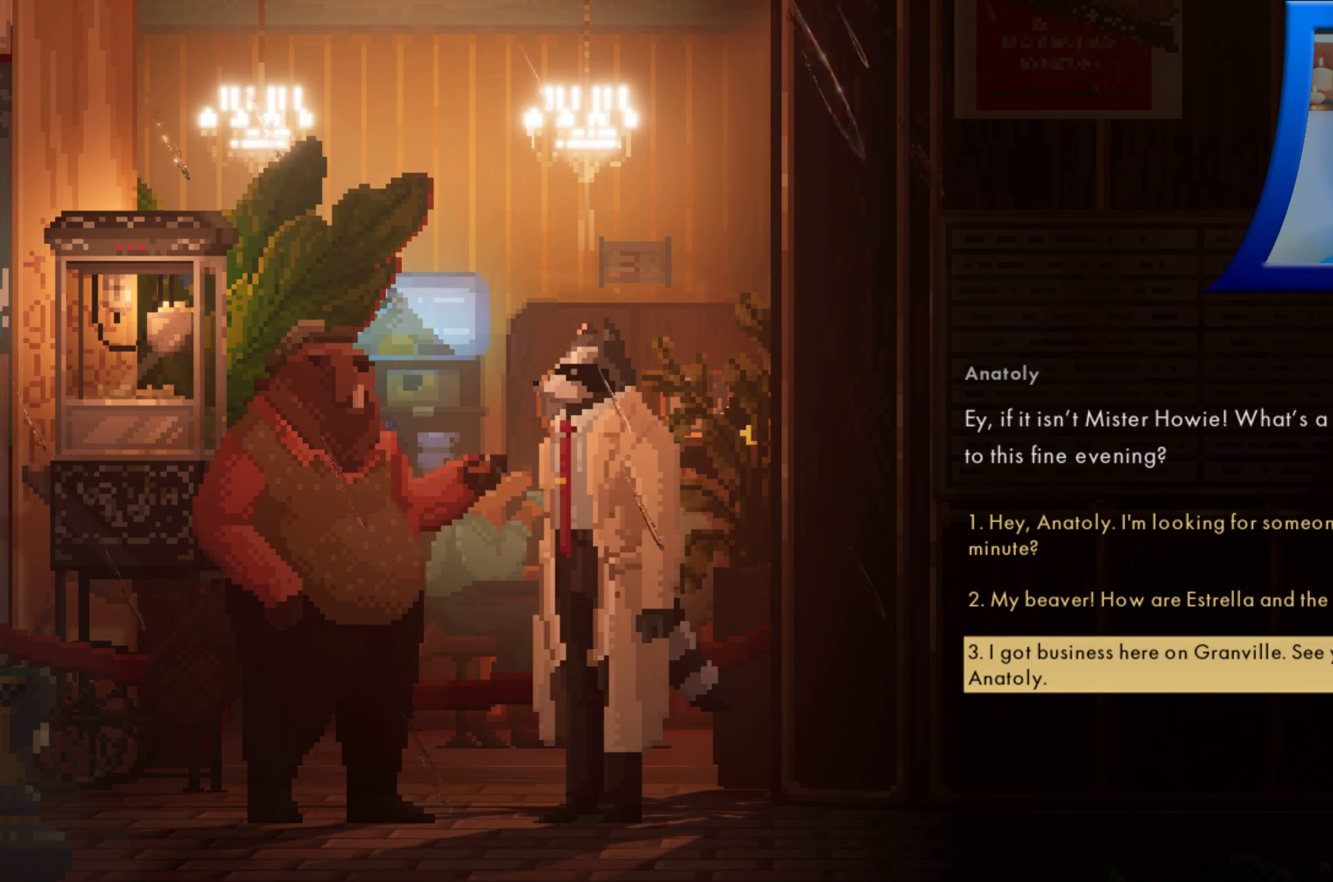
{"buttons": [], "left_stick": "center", "right_stick": "center", "events": [[250, "DPAD_UP", "down"], [350, "DPAD_UP", "up"]]}